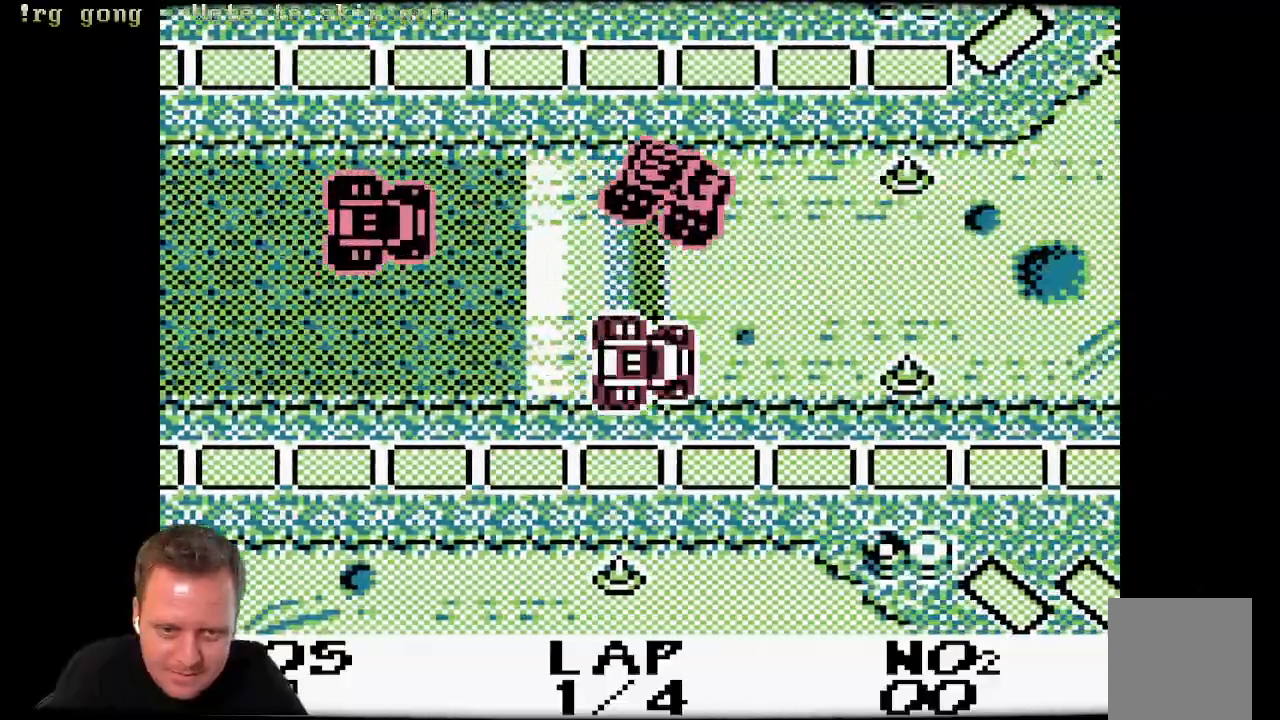
Gameplay with a controller (Xbox layout); each line is a JSON object with the inputs held at the frame after it (dt_ms = milliseconds from this image to that frame). "events" lists button and stick changes between this image and that frame as [ms after this image, input, new state], when the widget could be followed in between.
{"dt_ms": 1000, "buttons": ["A", "DPAD_LEFT"], "left_stick": "center", "right_stick": "center"}
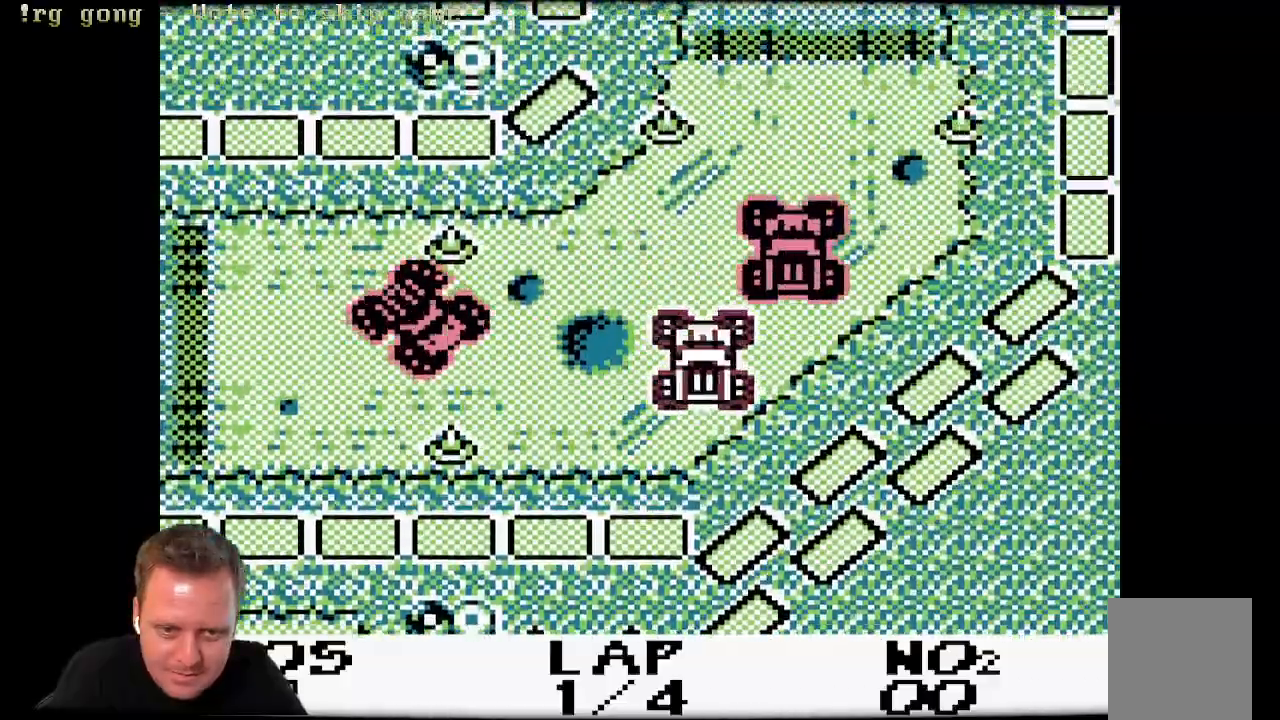
{"dt_ms": 500, "buttons": ["A", "DPAD_RIGHT"], "left_stick": "center", "right_stick": "center"}
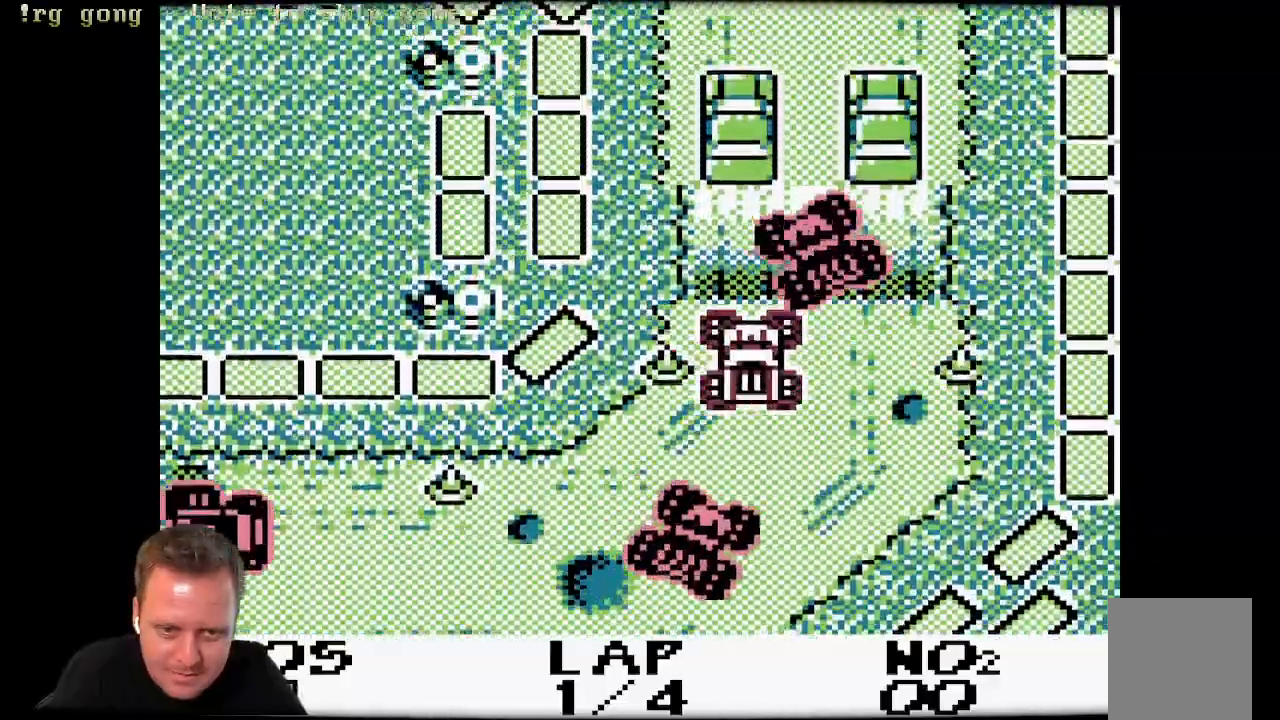
{"dt_ms": 500, "buttons": ["A"], "left_stick": "center", "right_stick": "center", "events": [[67, "DPAD_RIGHT", "up"], [200, "DPAD_LEFT", "down"], [383, "DPAD_LEFT", "up"]]}
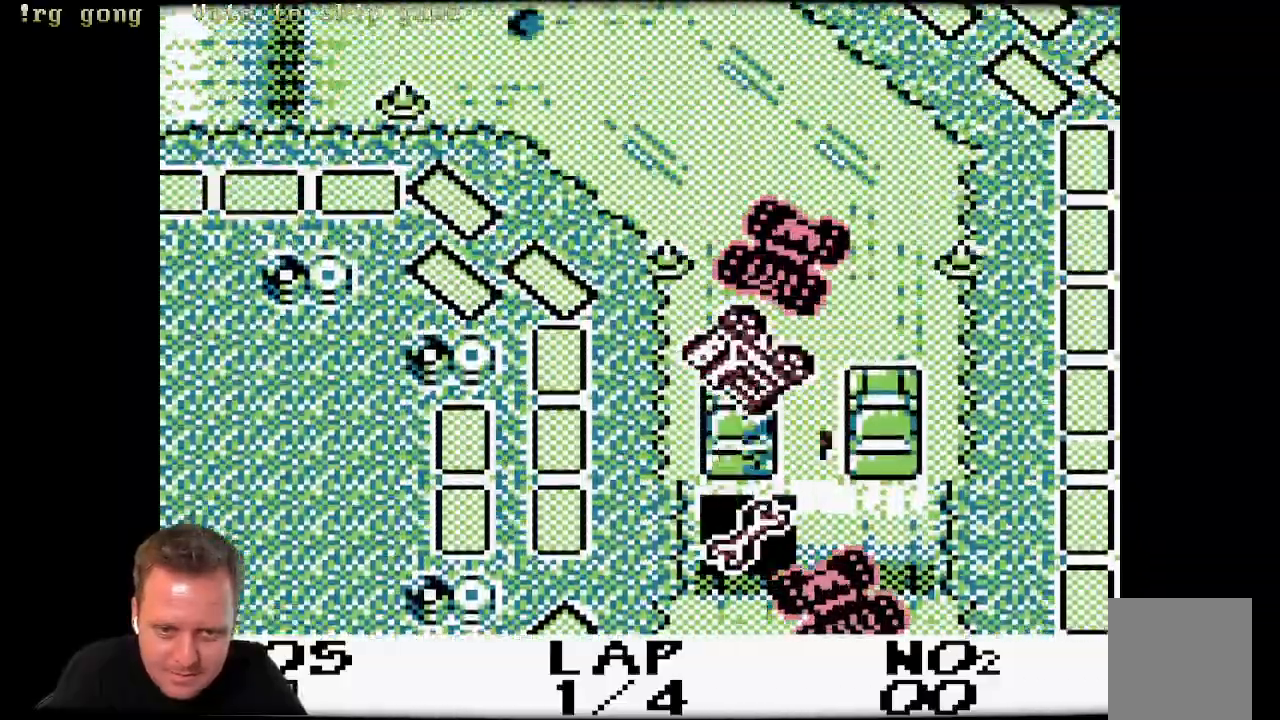
{"dt_ms": 500, "buttons": ["A"], "left_stick": "center", "right_stick": "center", "events": []}